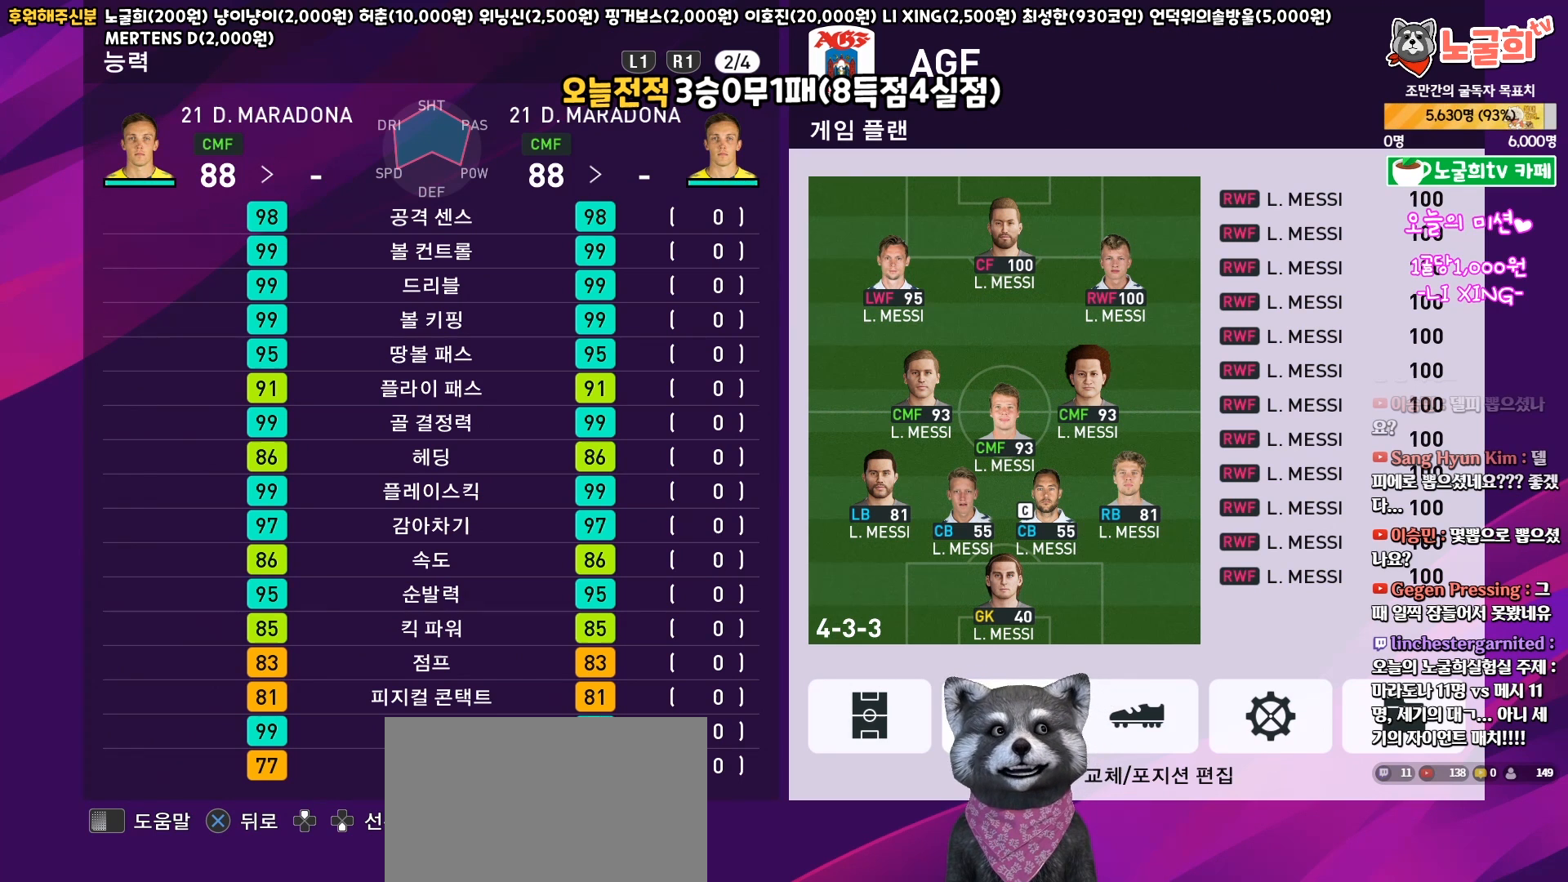
Gameplay with a controller (PlayStation layout); each line is a JSON object with the inputs held at the frame after it. "events" lists button and stick changes between this image and that frame as [ms after this image, input, new state], when the widget could be followed in between. Not read: left_stick right_stick.
{"buttons": [], "events": []}
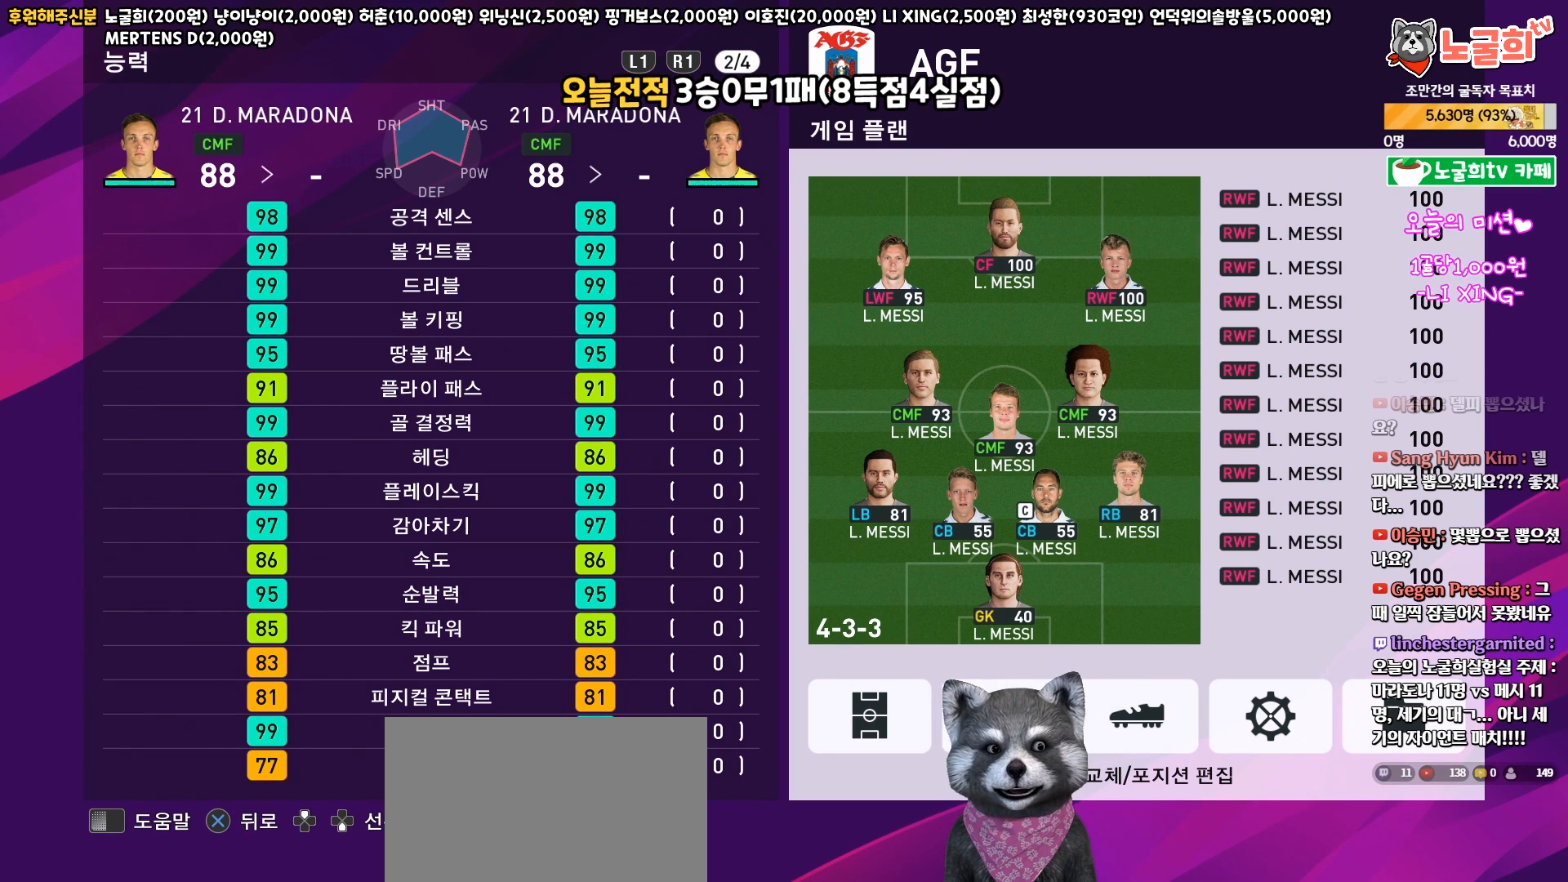
{"buttons": [], "events": [[200, "CROSS", "down"], [350, "CROSS", "up"]]}
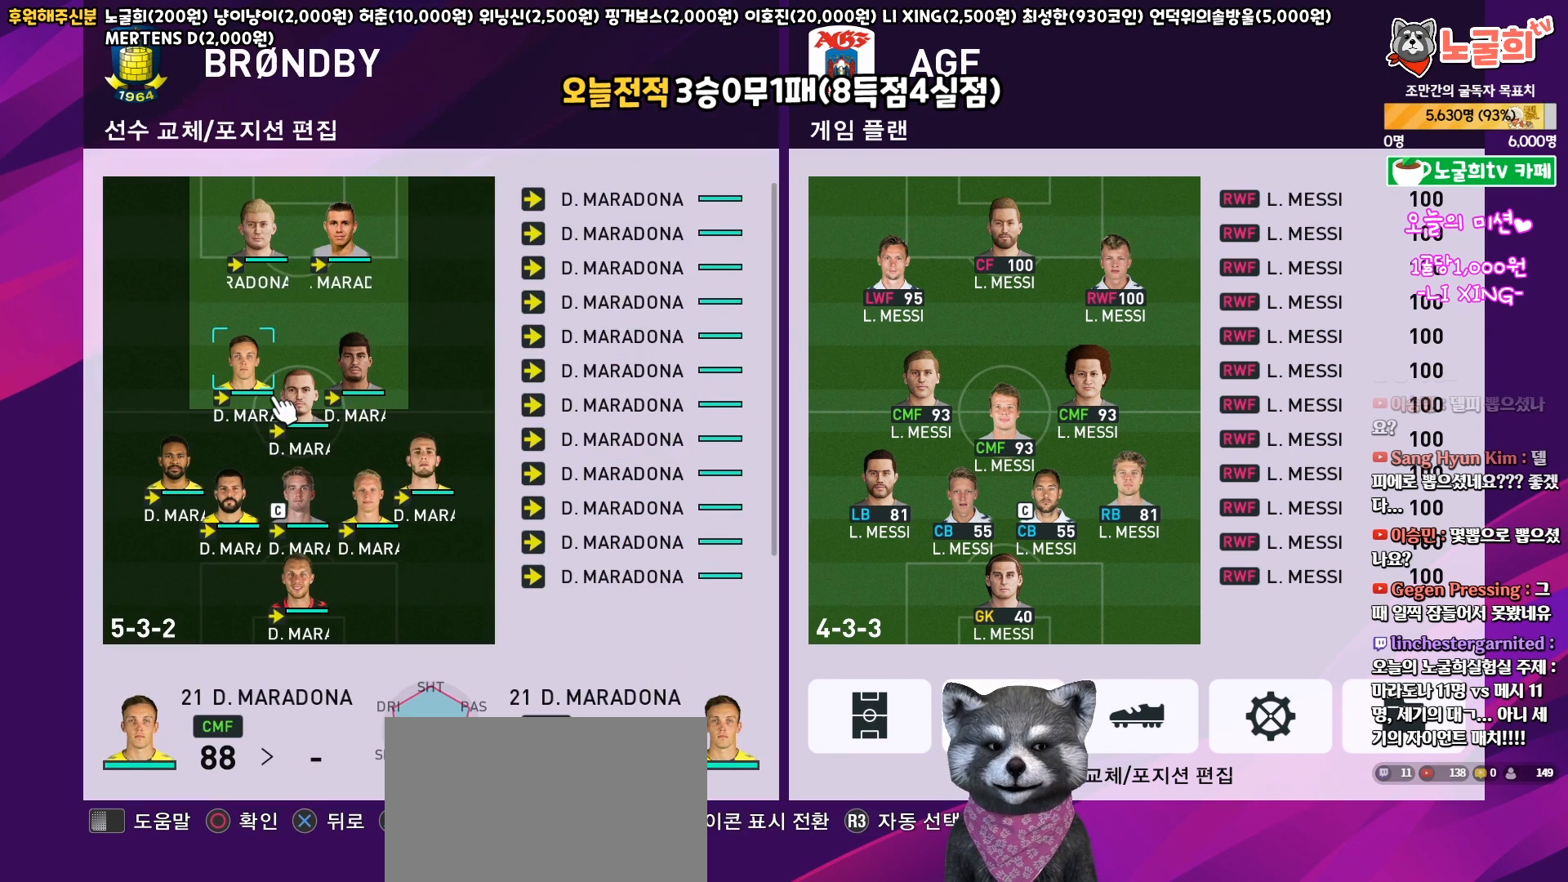
{"buttons": [], "events": [[167, "CROSS", "down"], [283, "CROSS", "up"]]}
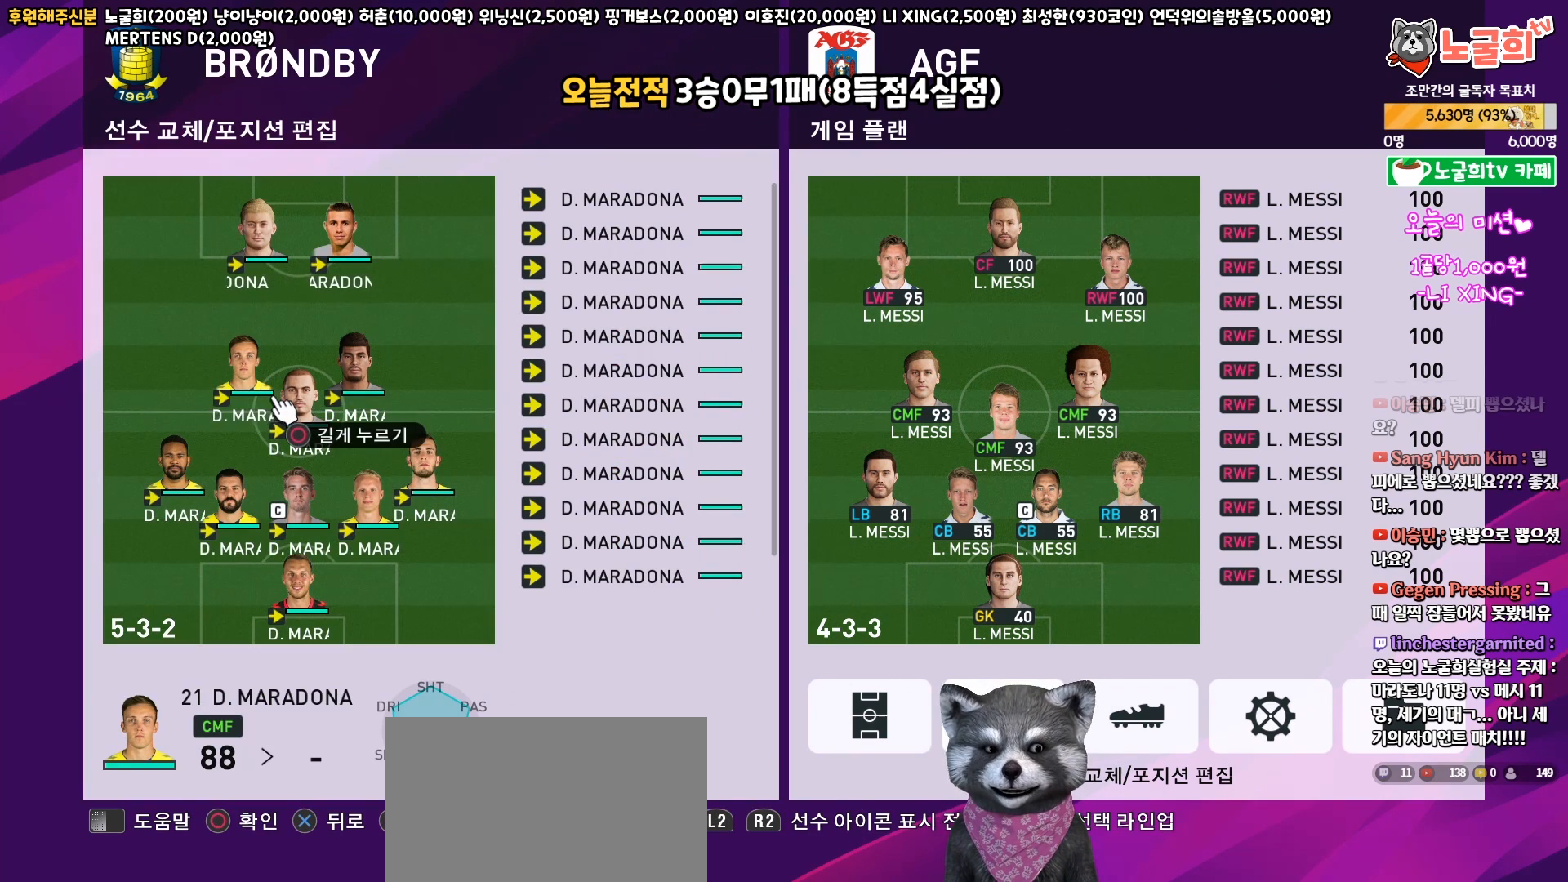
{"buttons": [], "events": [[350, "TRIANGLE", "down"], [467, "TRIANGLE", "up"]]}
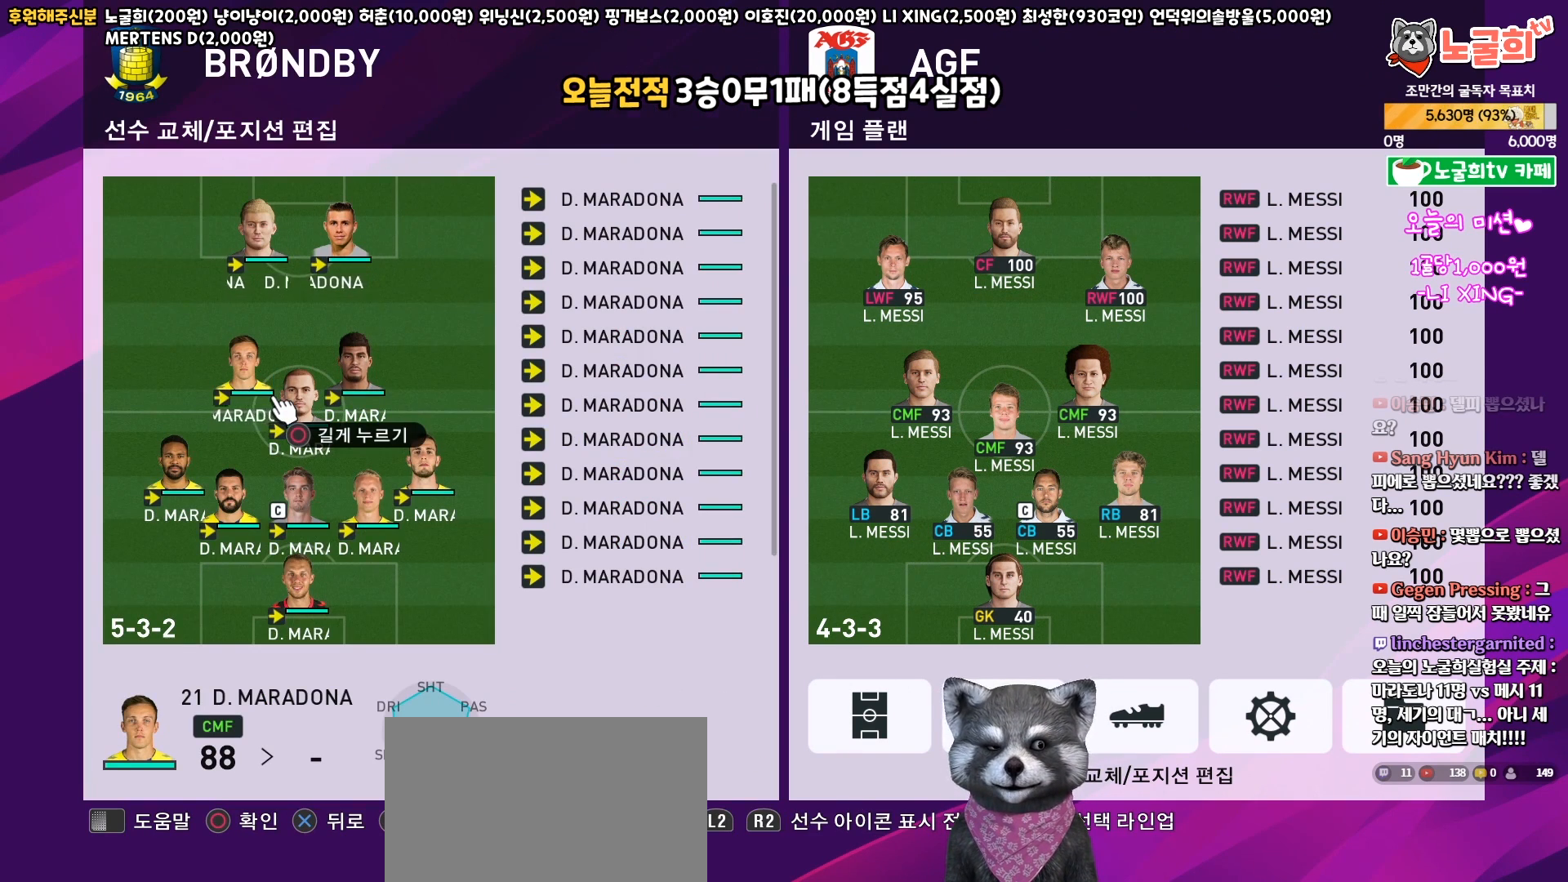
{"buttons": [], "events": []}
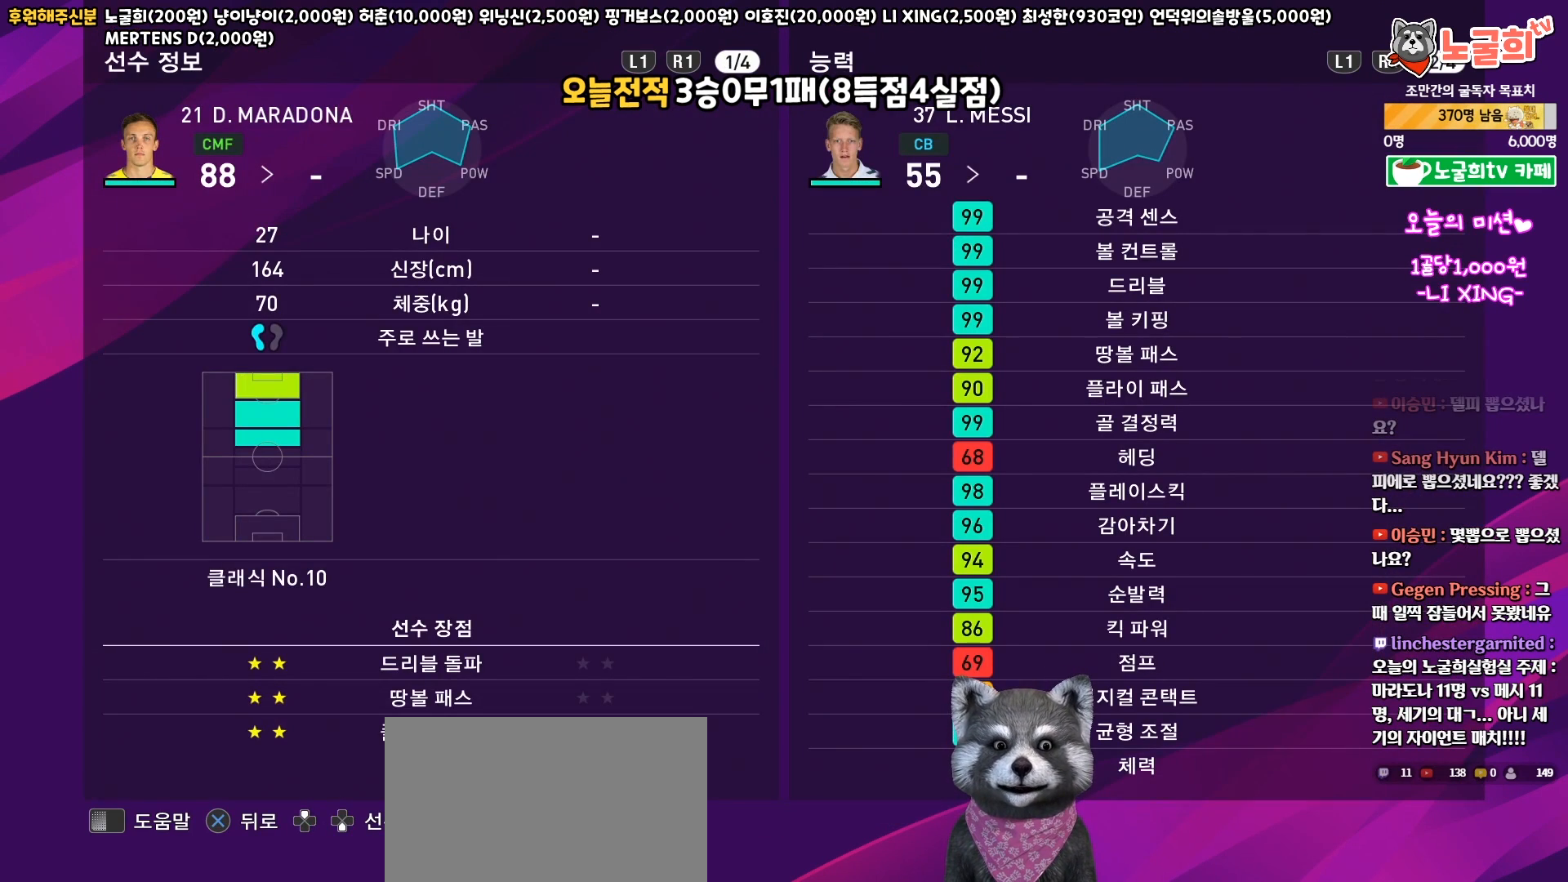
{"buttons": [], "events": [[67, "R1", "down"], [217, "R1", "up"]]}
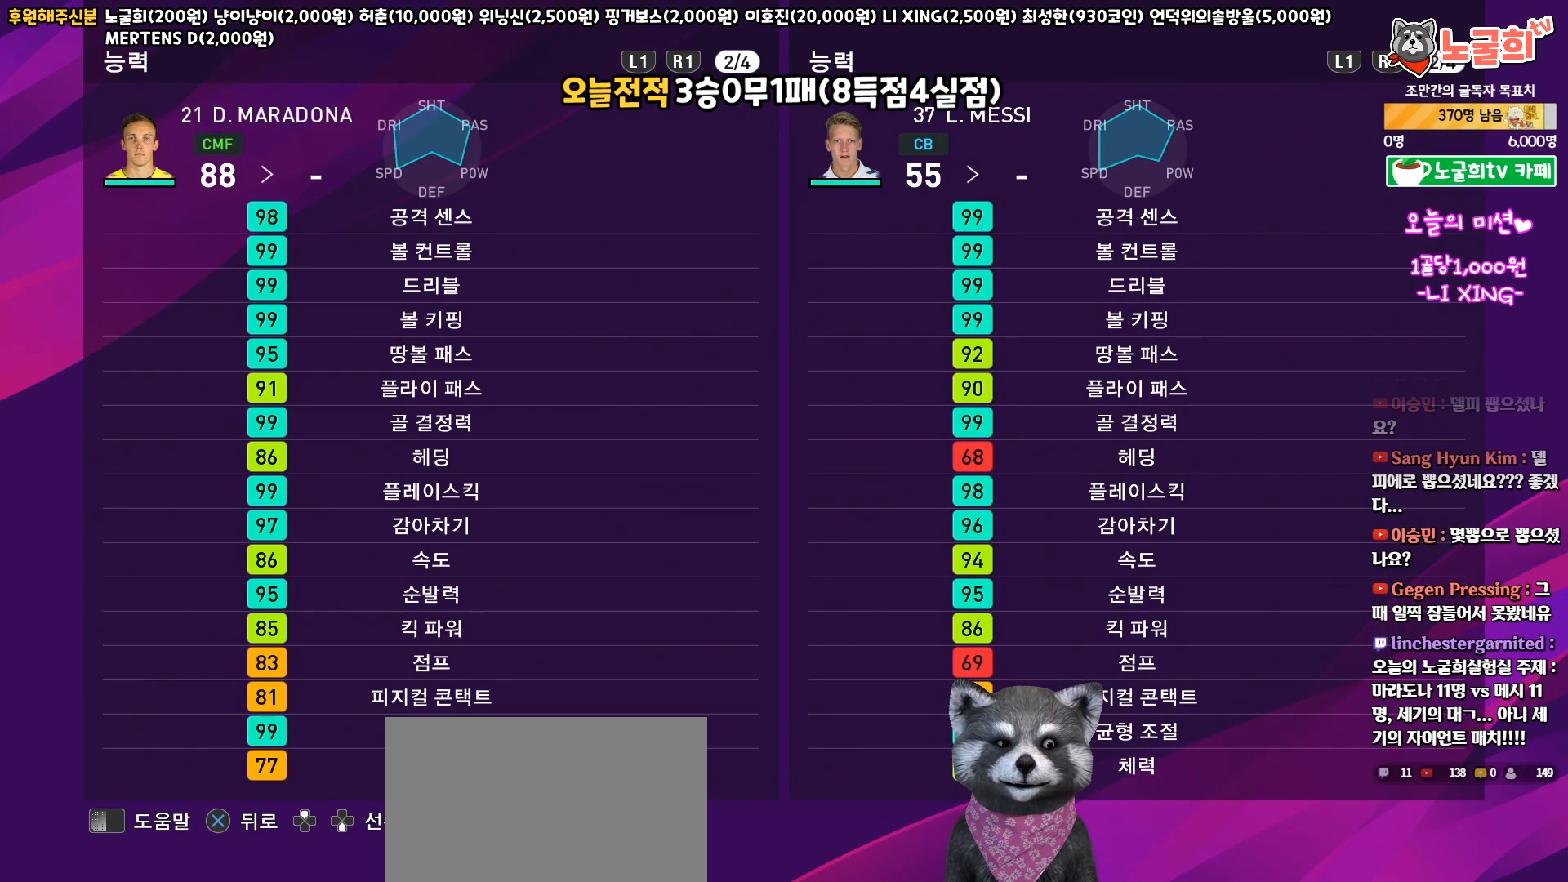
{"buttons": [], "events": []}
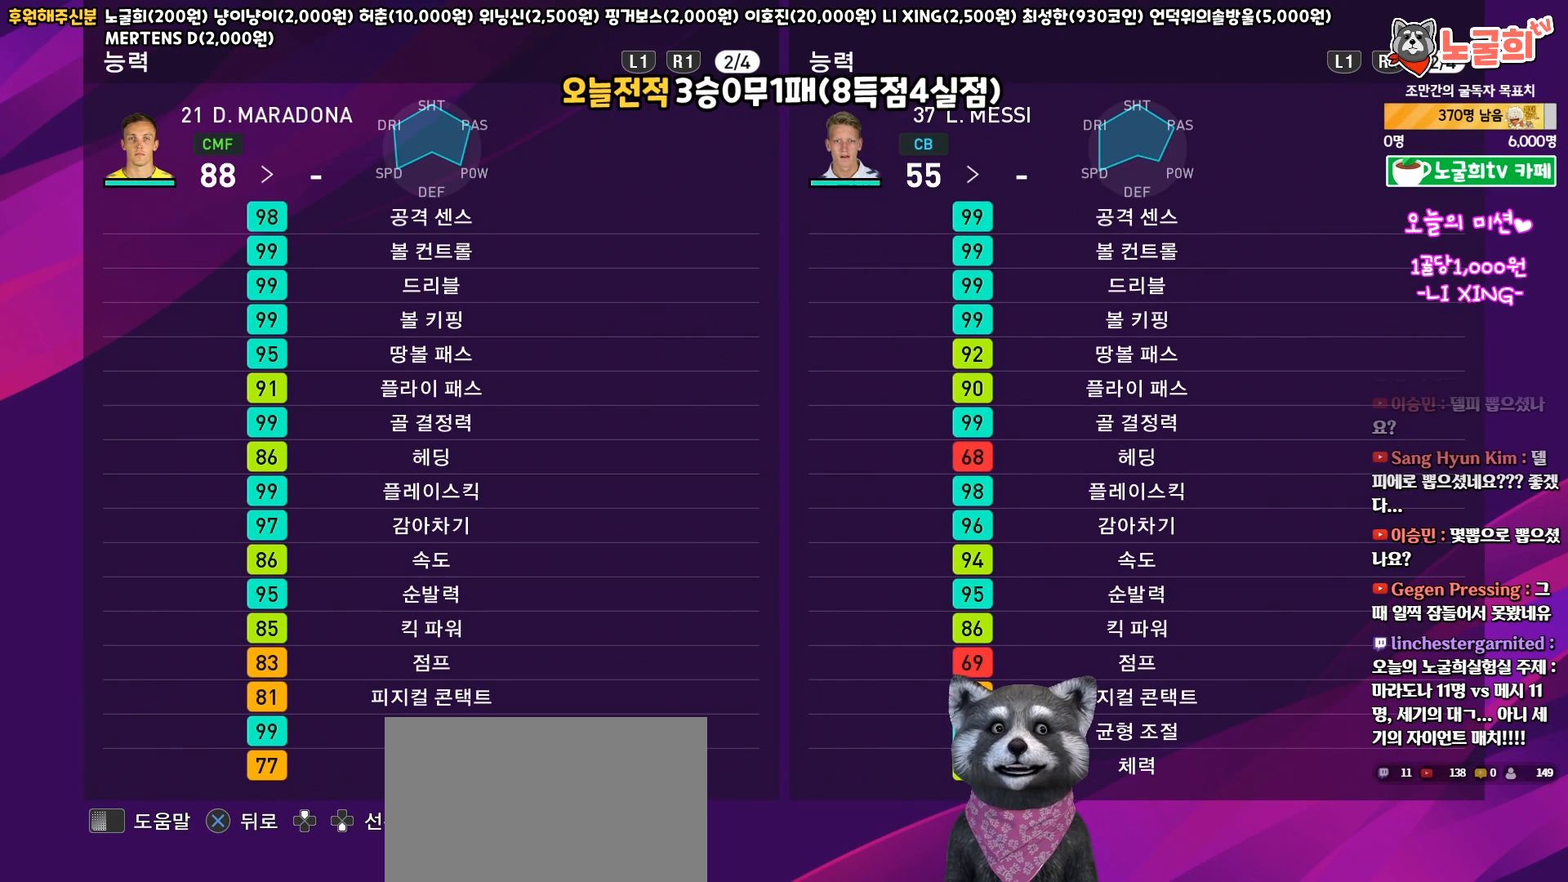
{"buttons": [], "events": []}
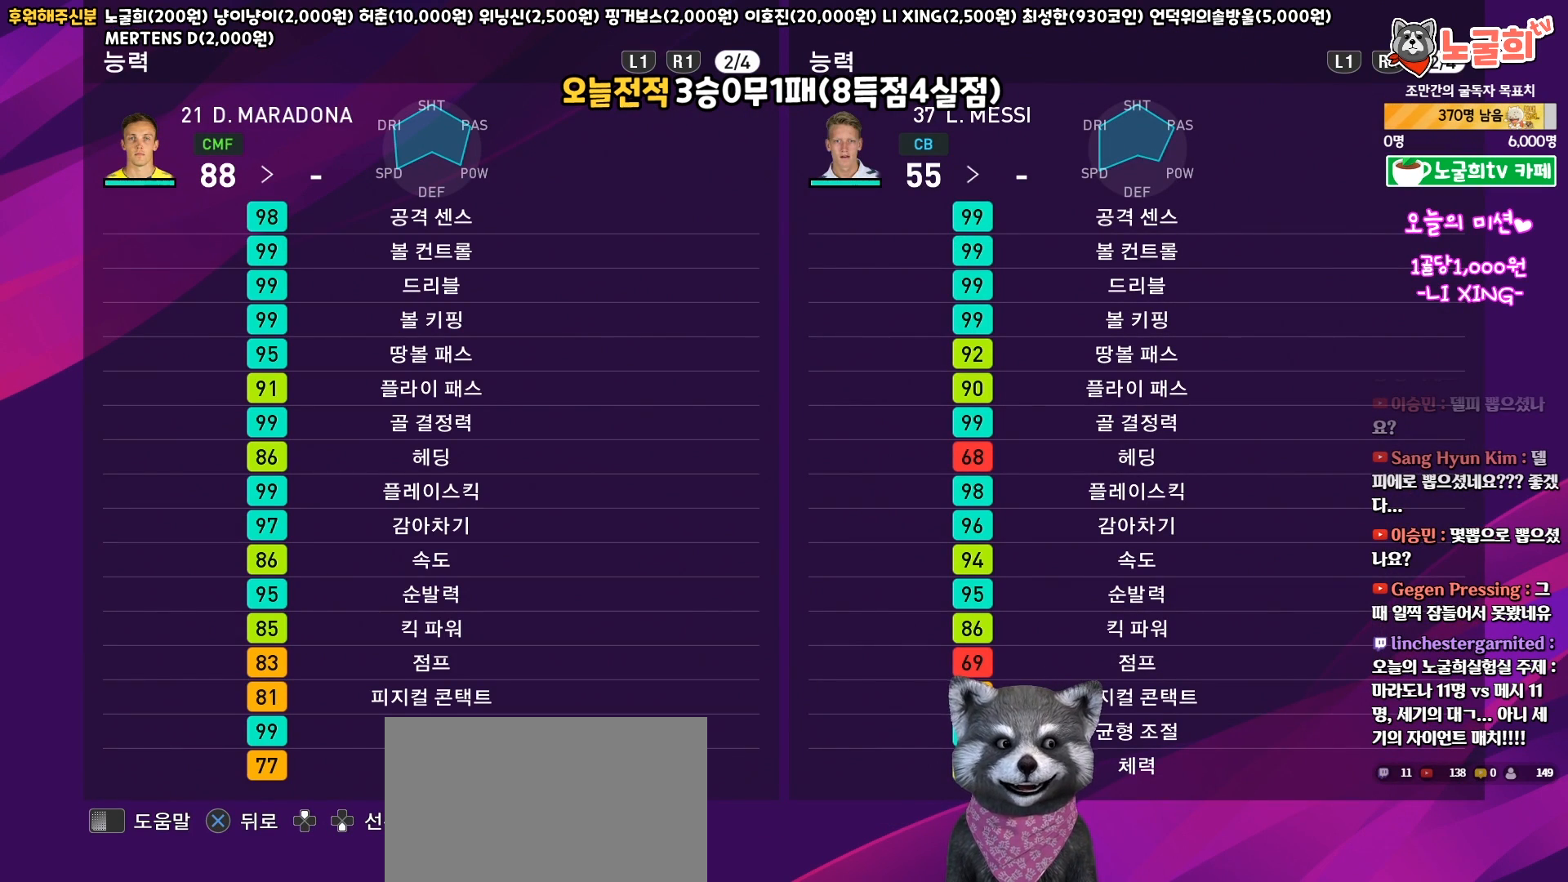
{"buttons": [], "events": []}
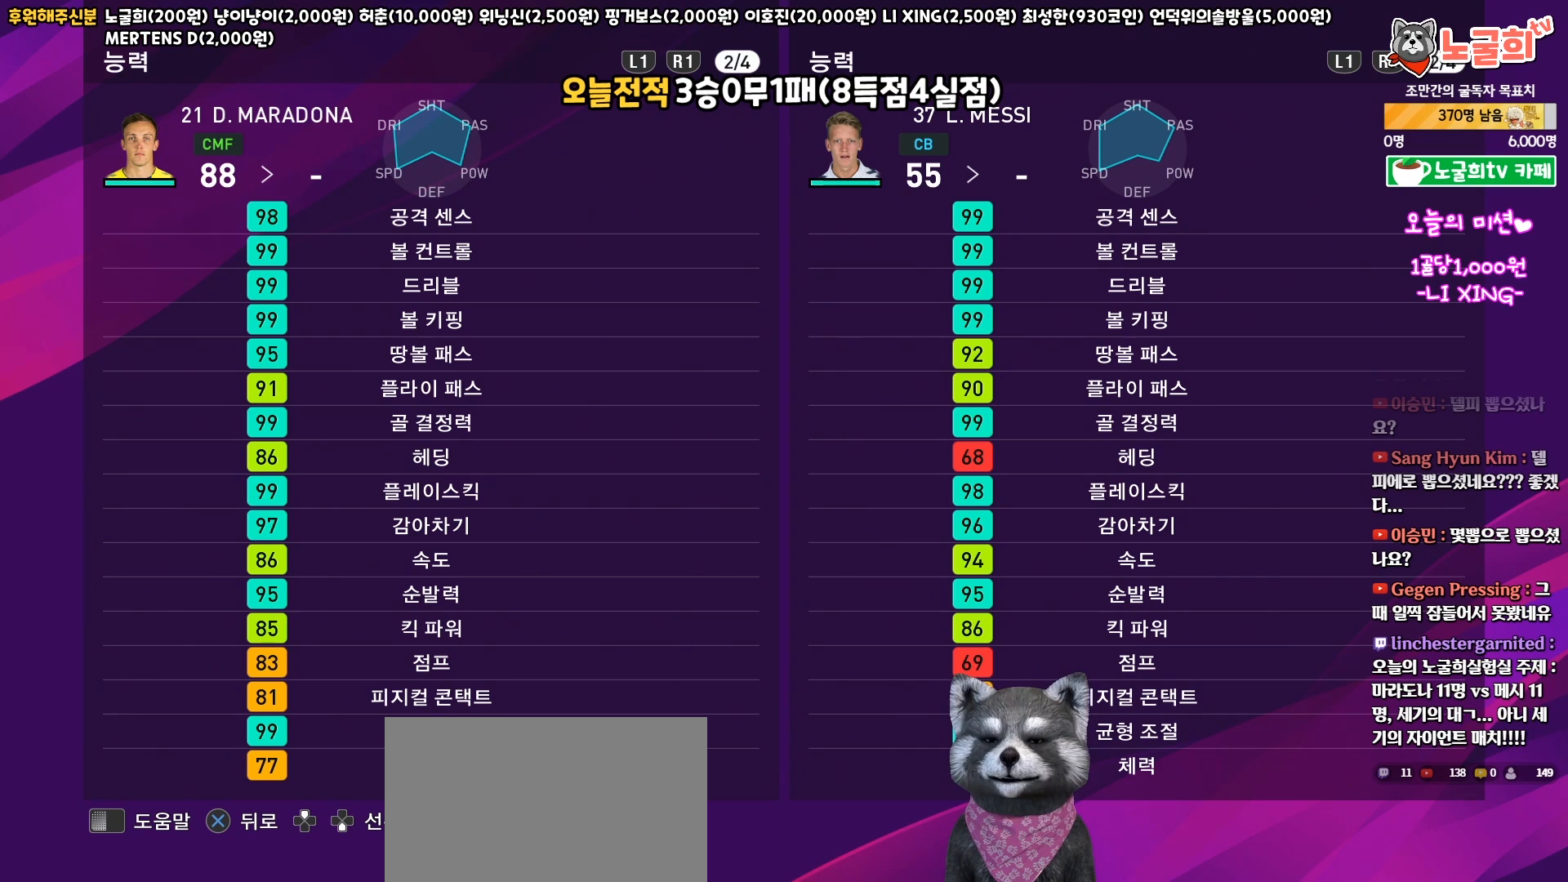
{"buttons": [], "events": []}
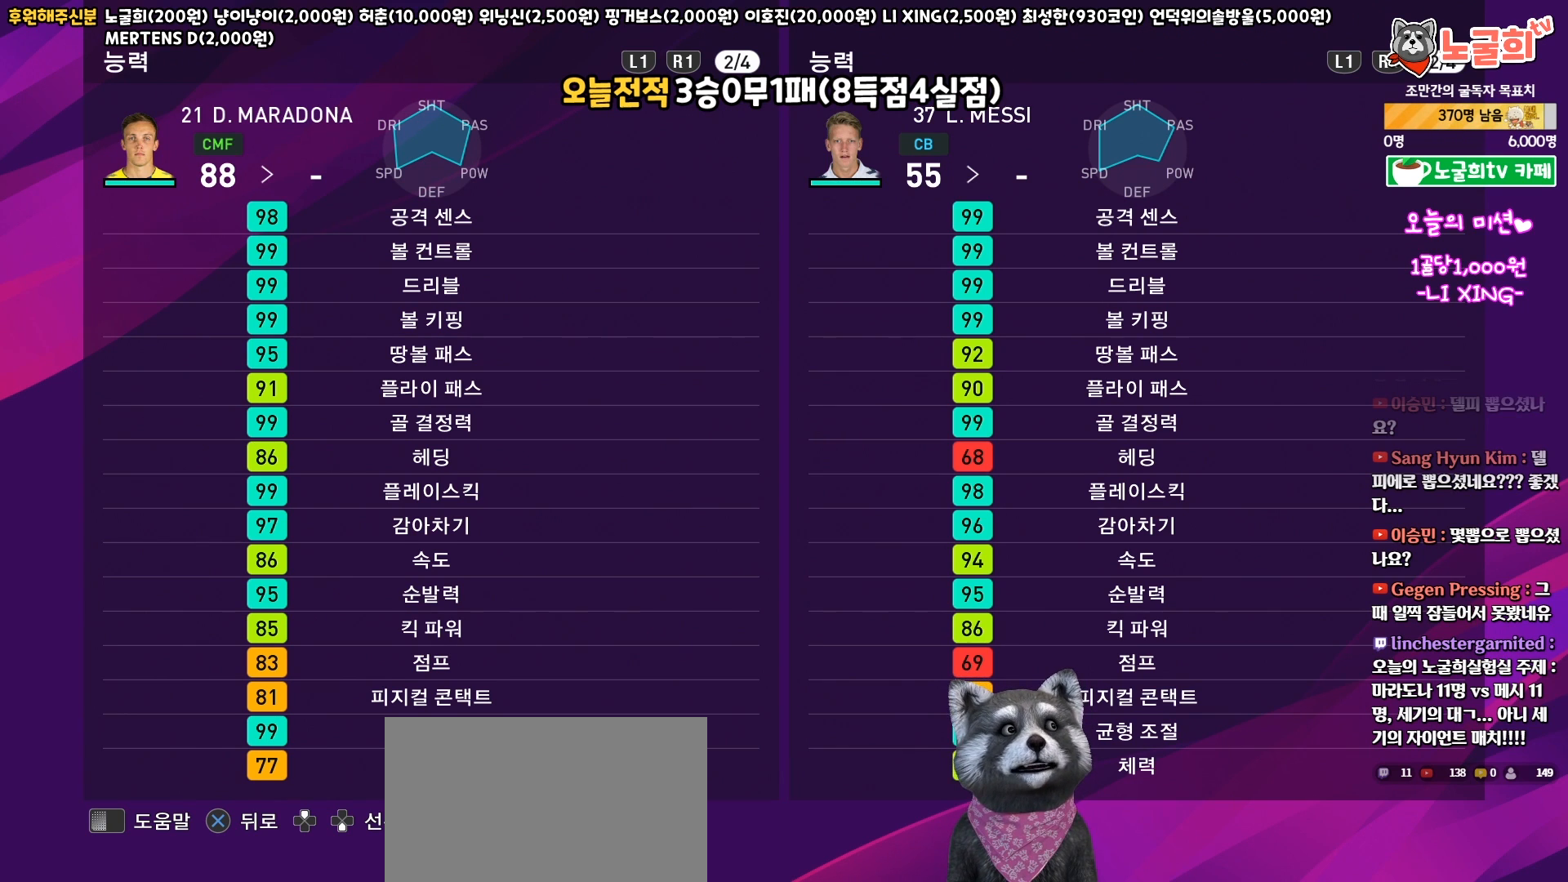
{"buttons": [], "events": []}
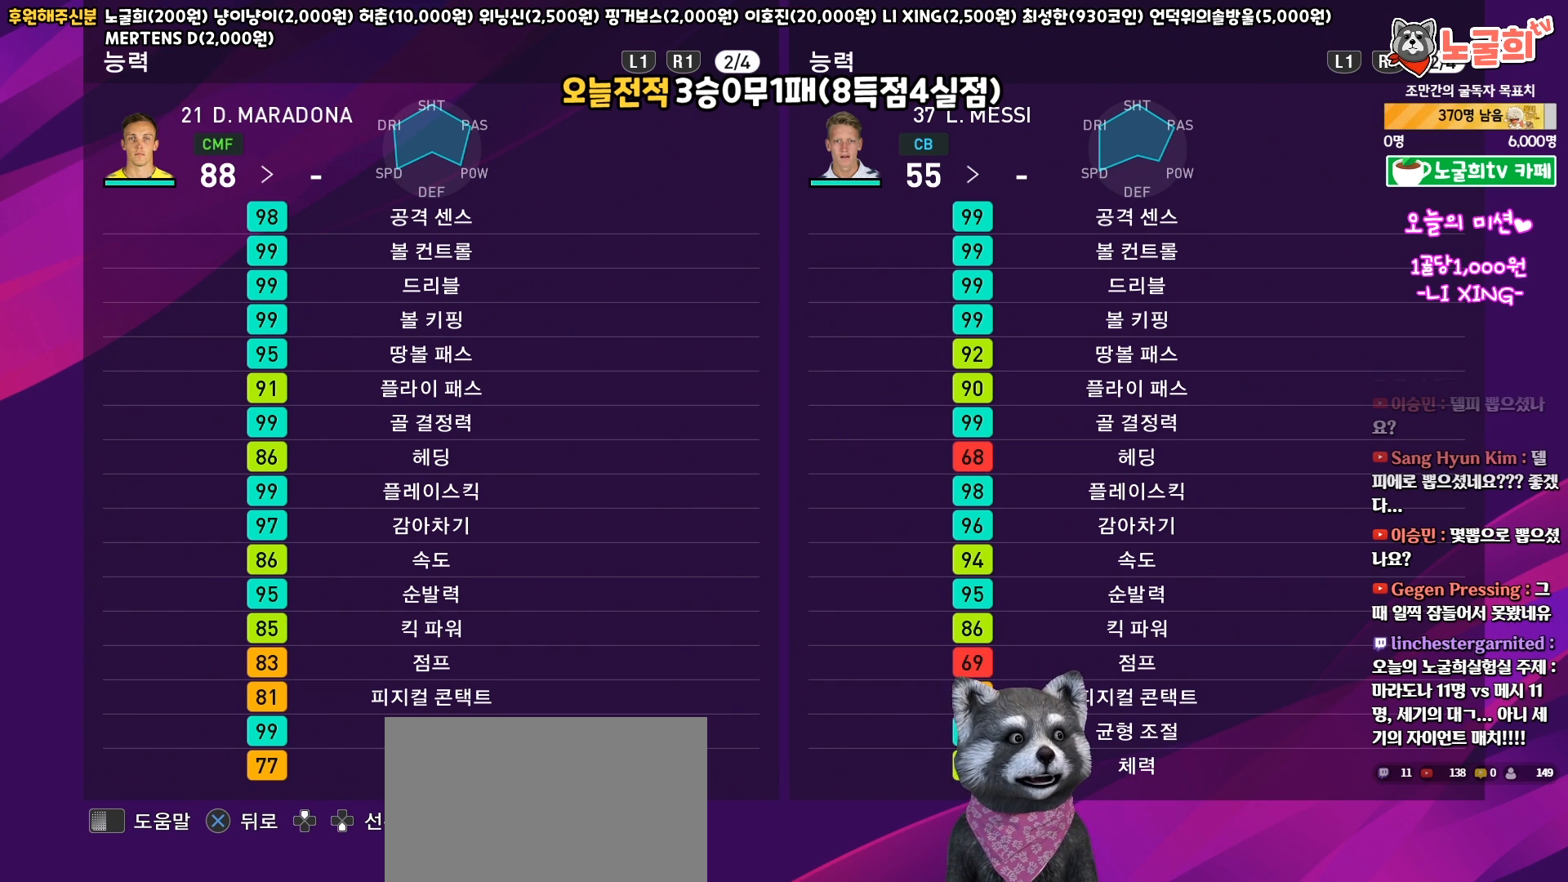
{"buttons": [], "events": []}
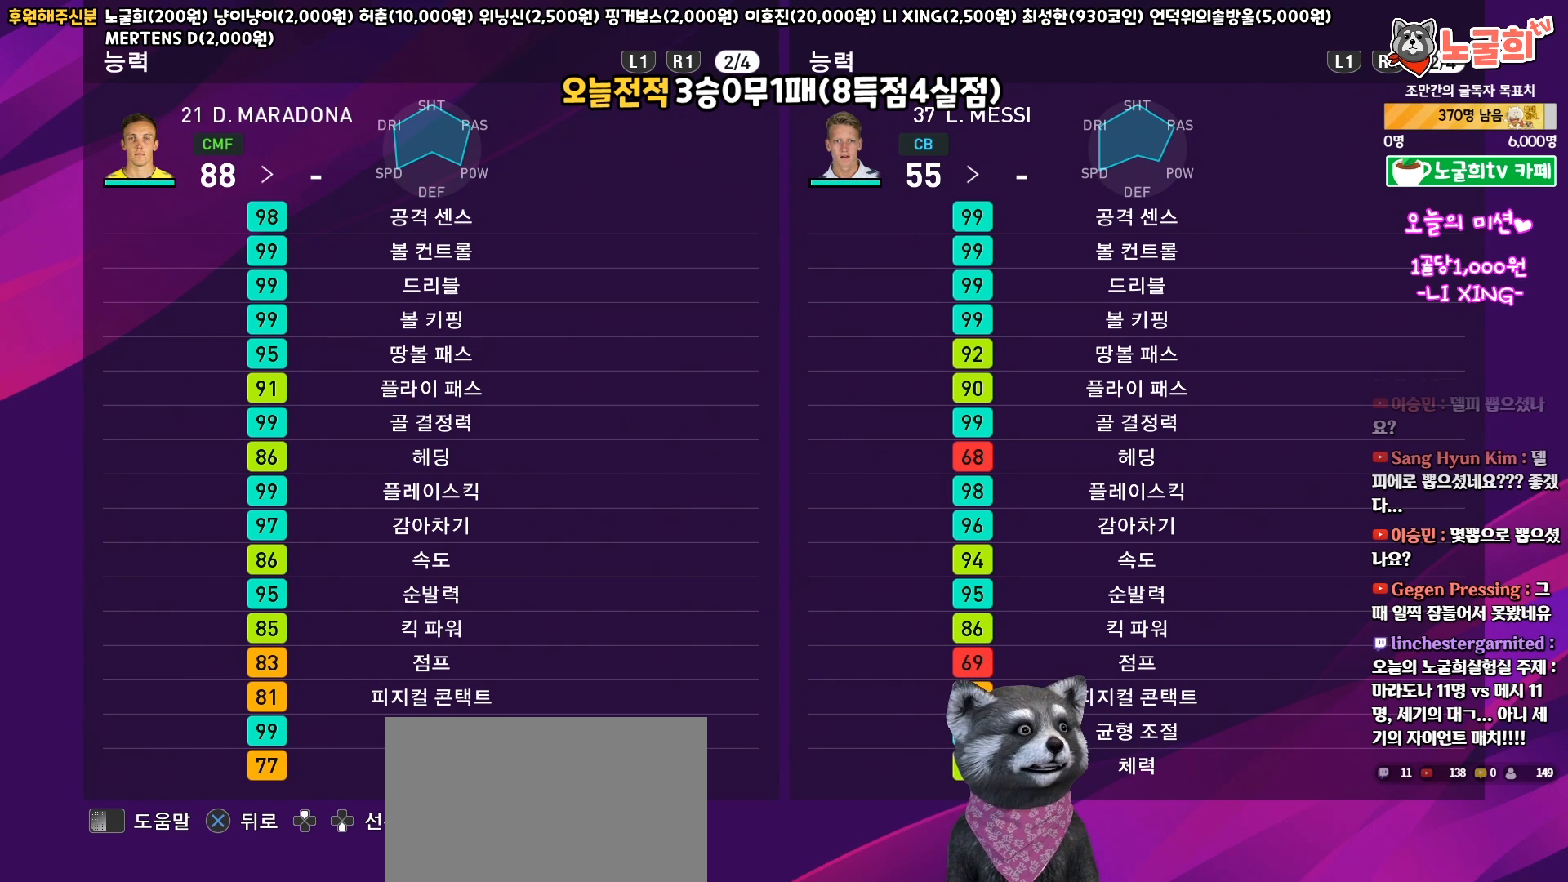
{"buttons": [], "events": []}
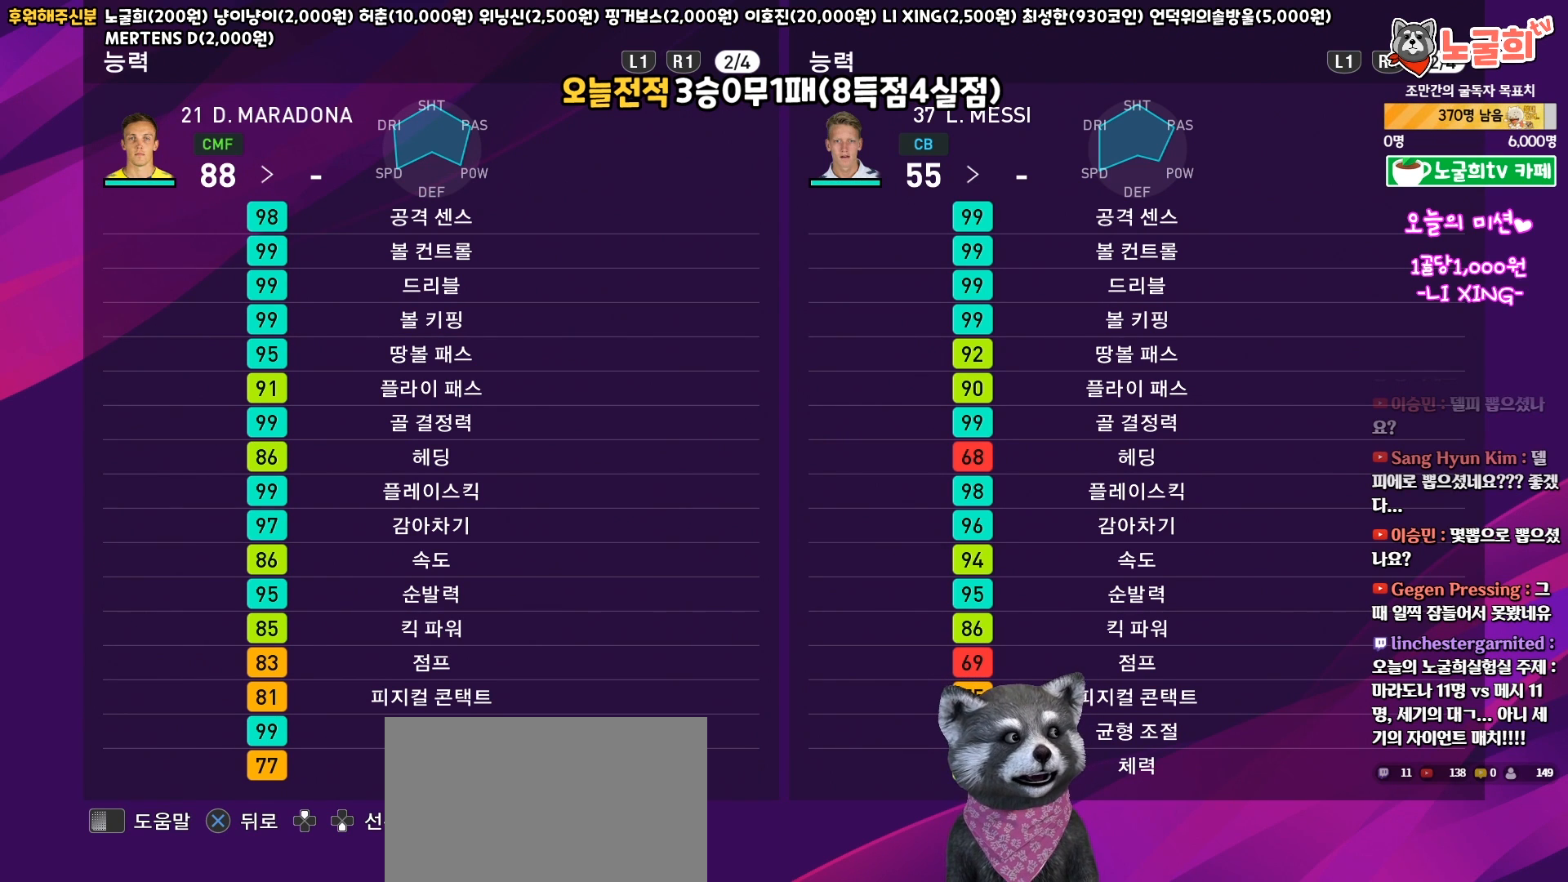
{"buttons": [], "events": []}
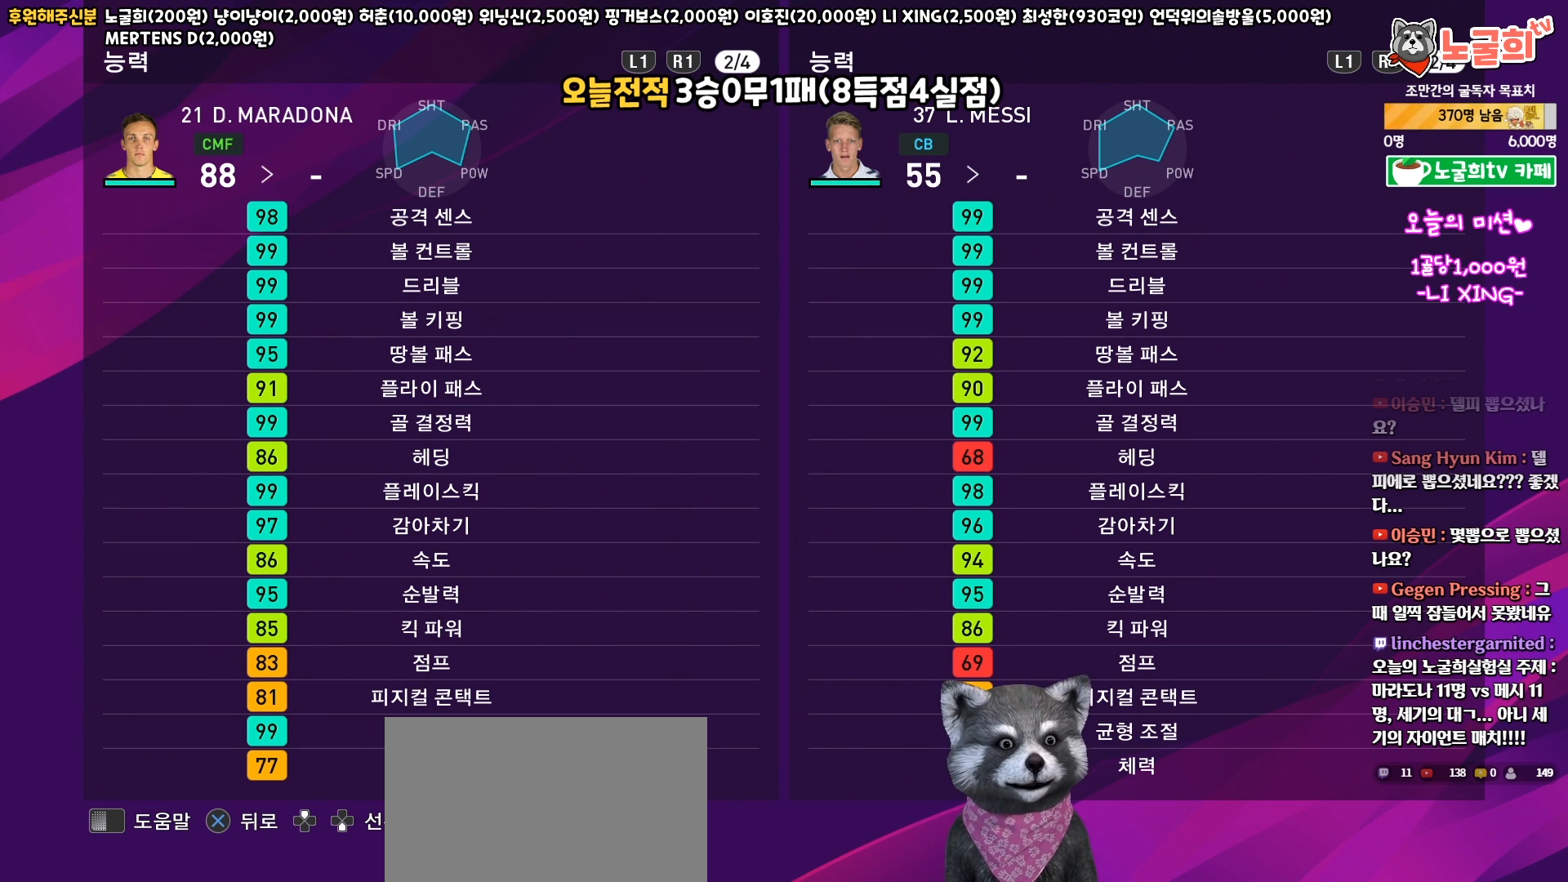
{"buttons": [], "events": []}
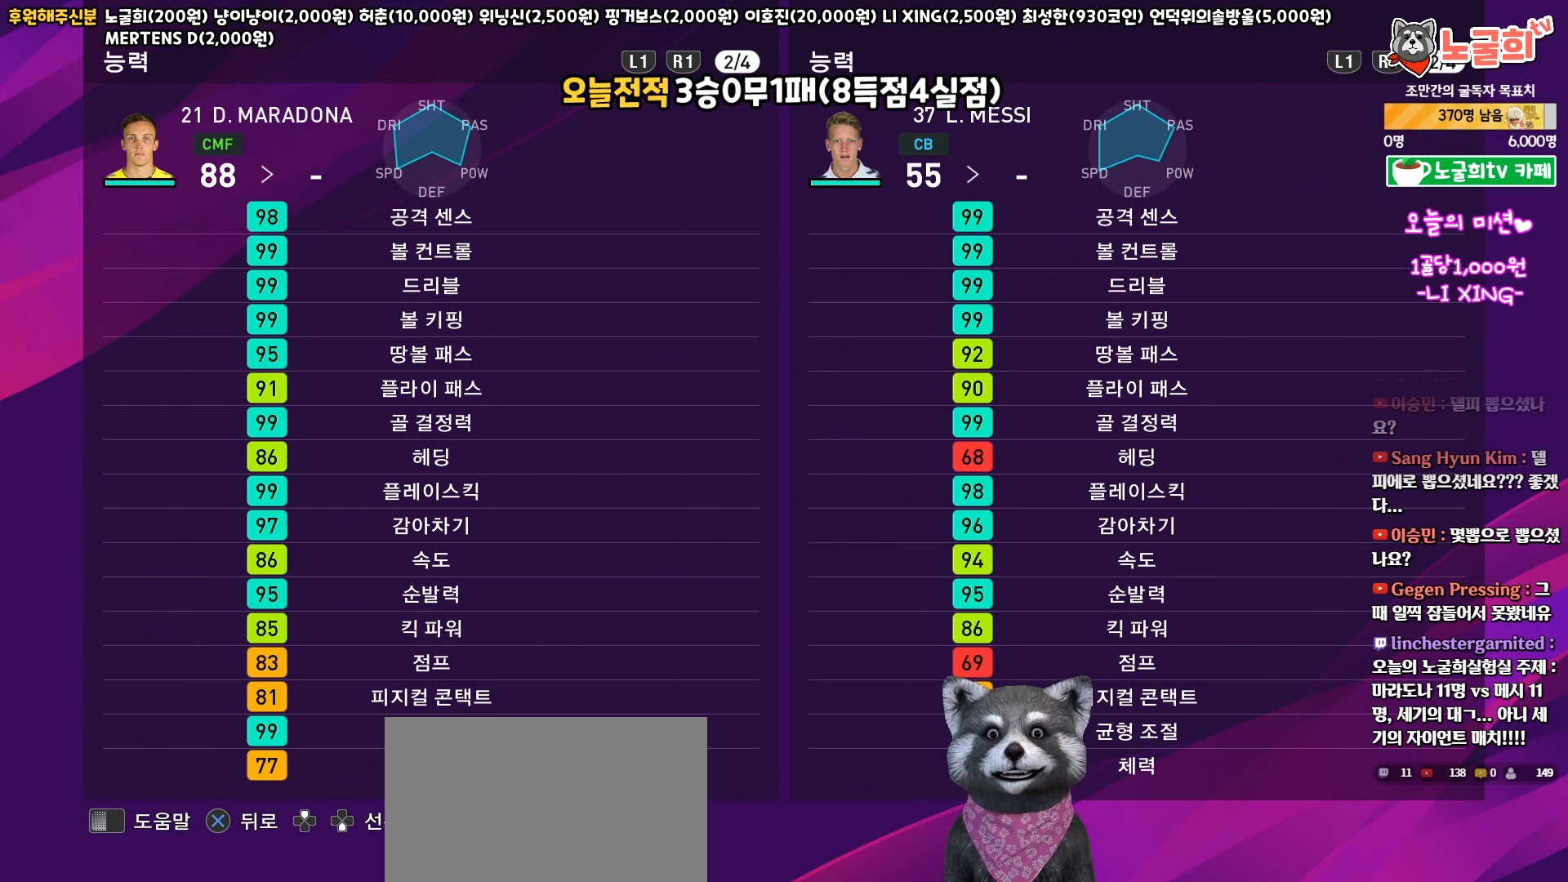
{"buttons": [], "events": []}
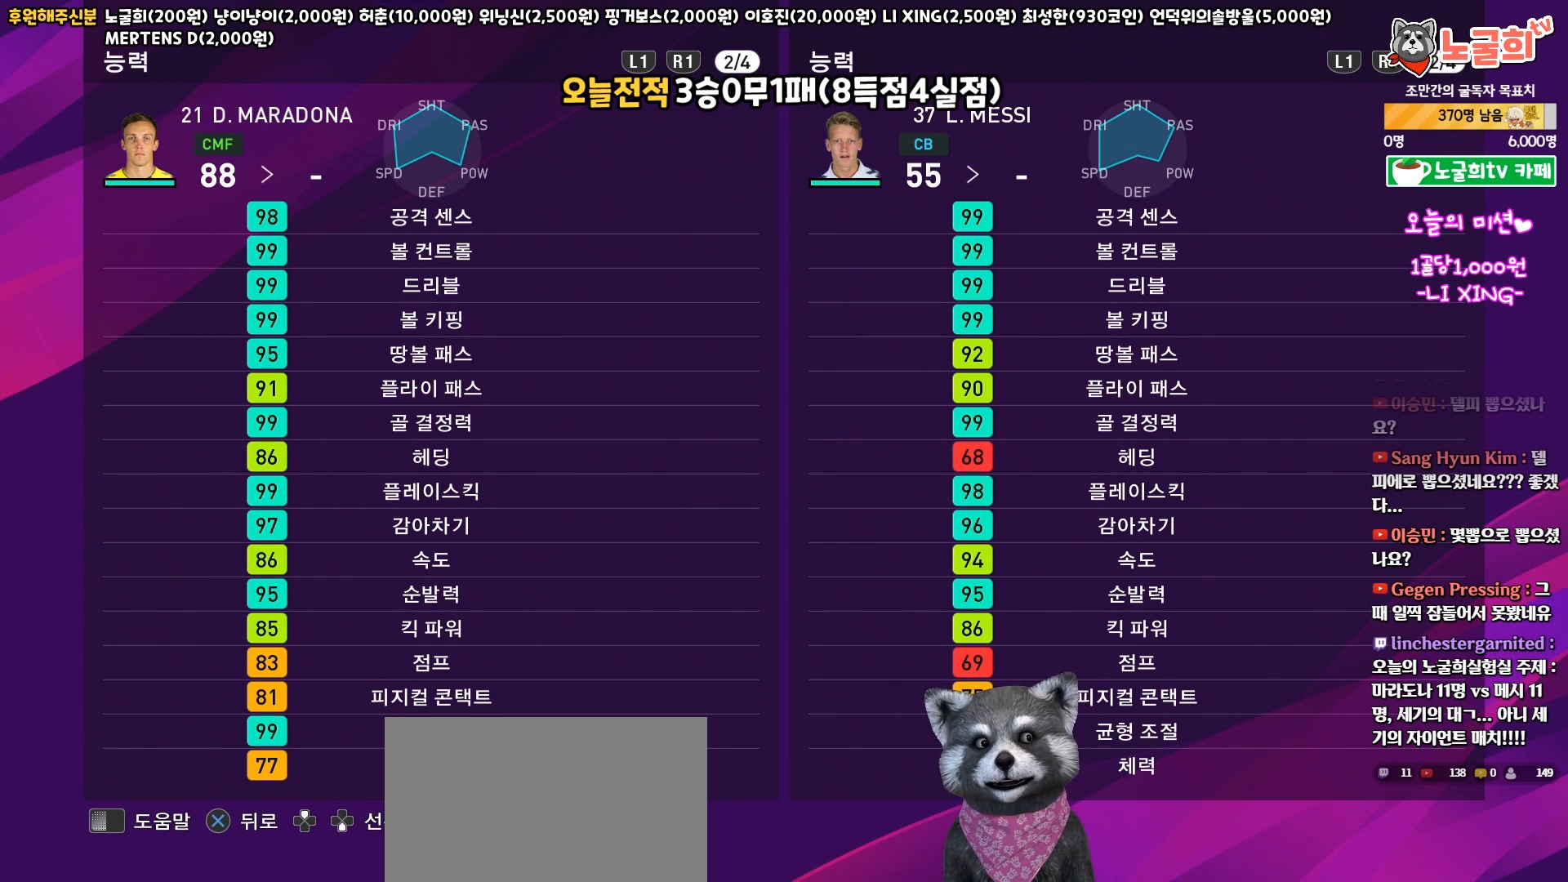
{"buttons": ["R1"], "events": [[433, "R1", "down"]]}
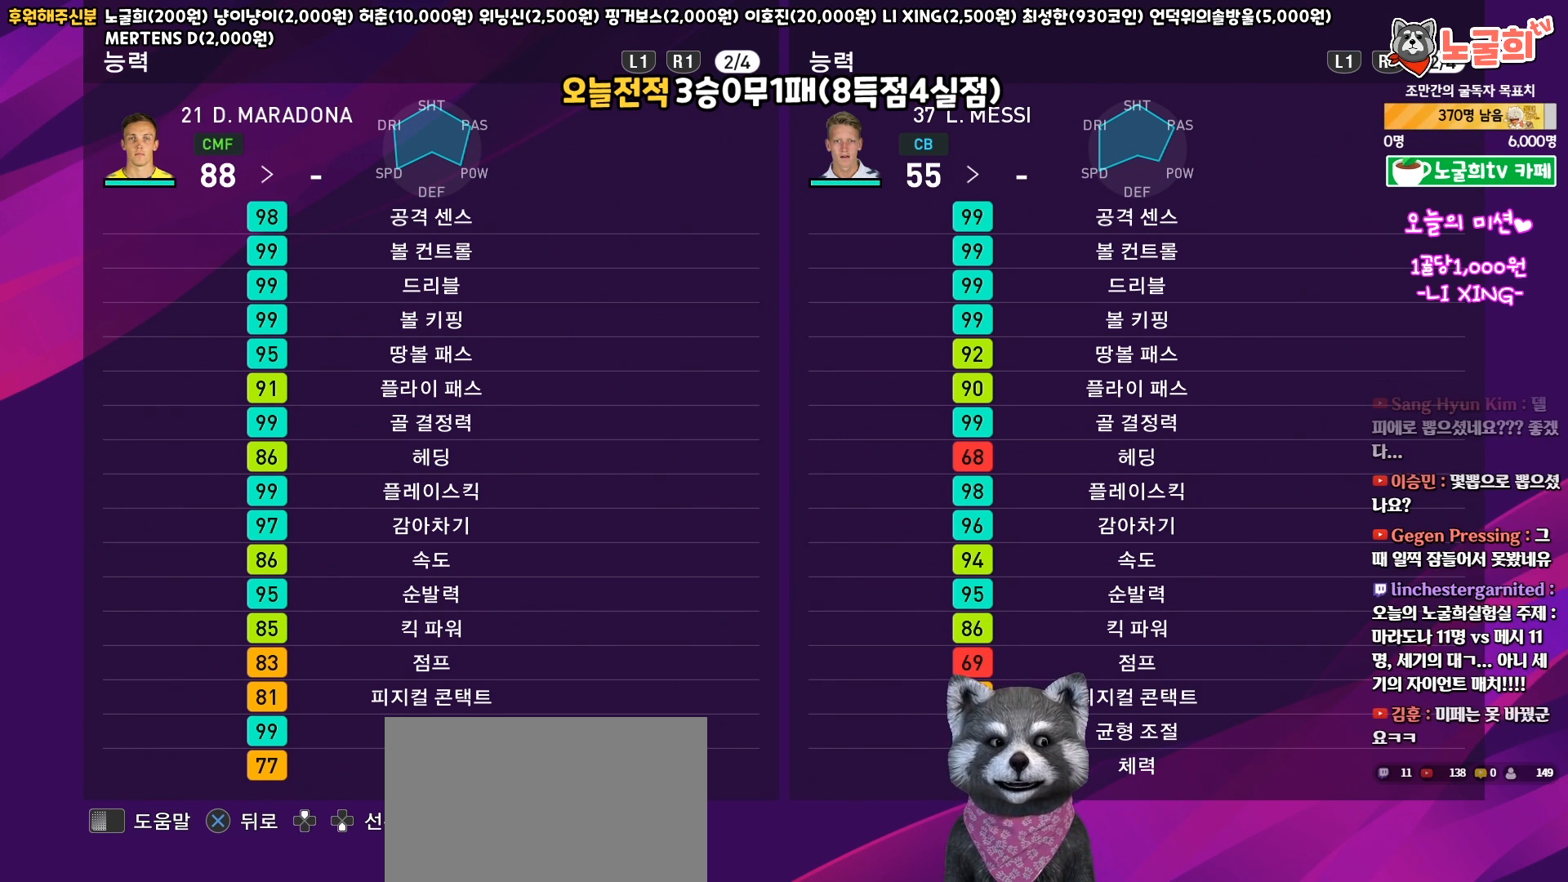
{"buttons": ["R1"], "events": [[117, "R1", "up"], [383, "R1", "down"]]}
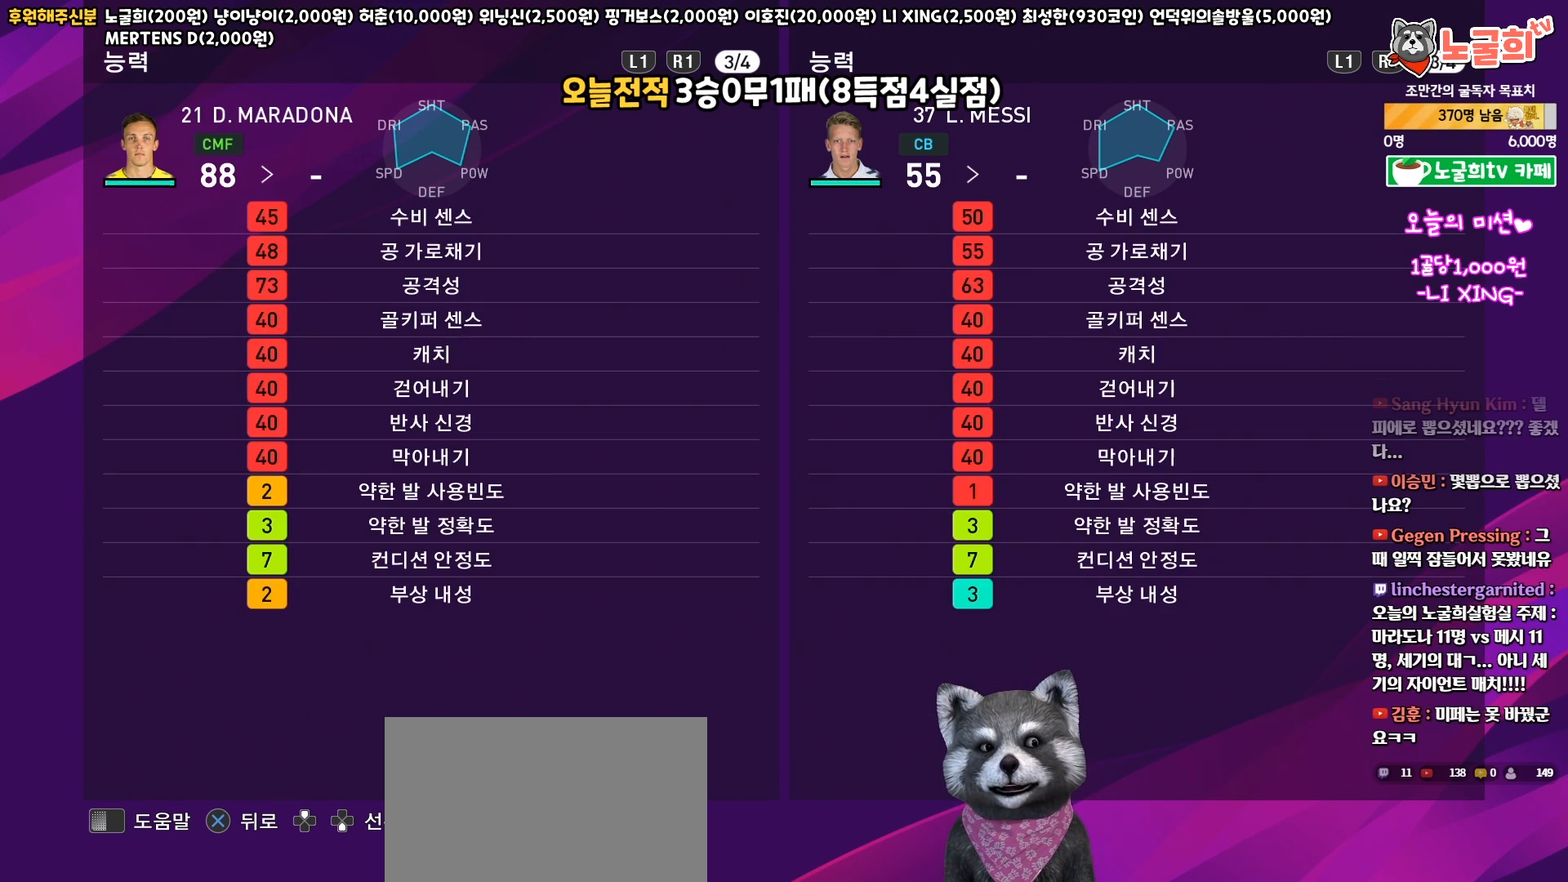
{"buttons": [], "events": [[33, "R1", "up"]]}
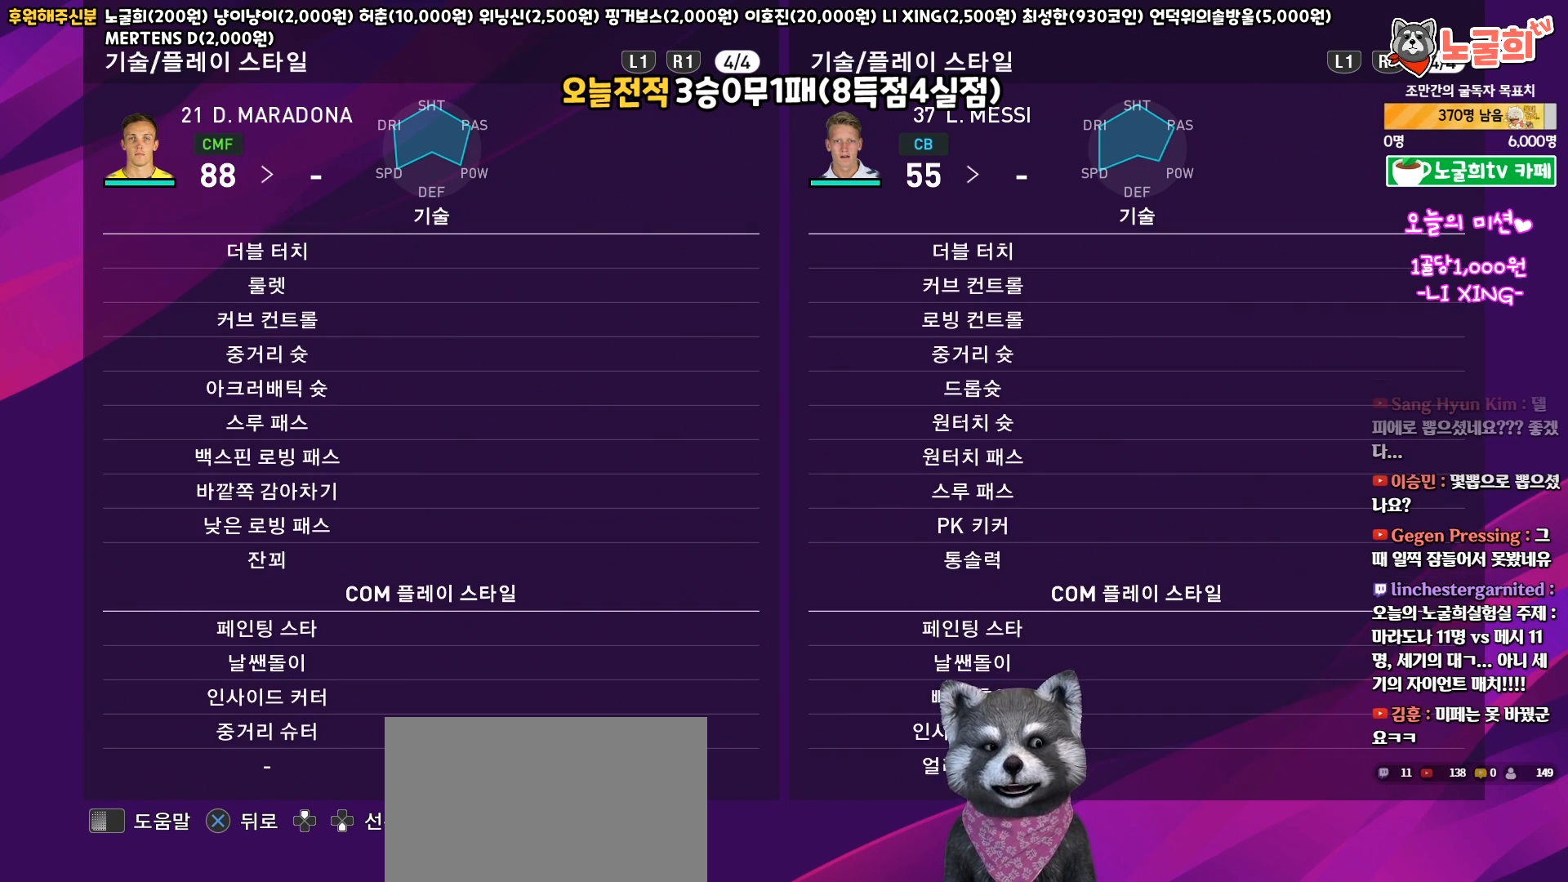
{"buttons": [], "events": [[50, "R1", "down"], [200, "R1", "up"]]}